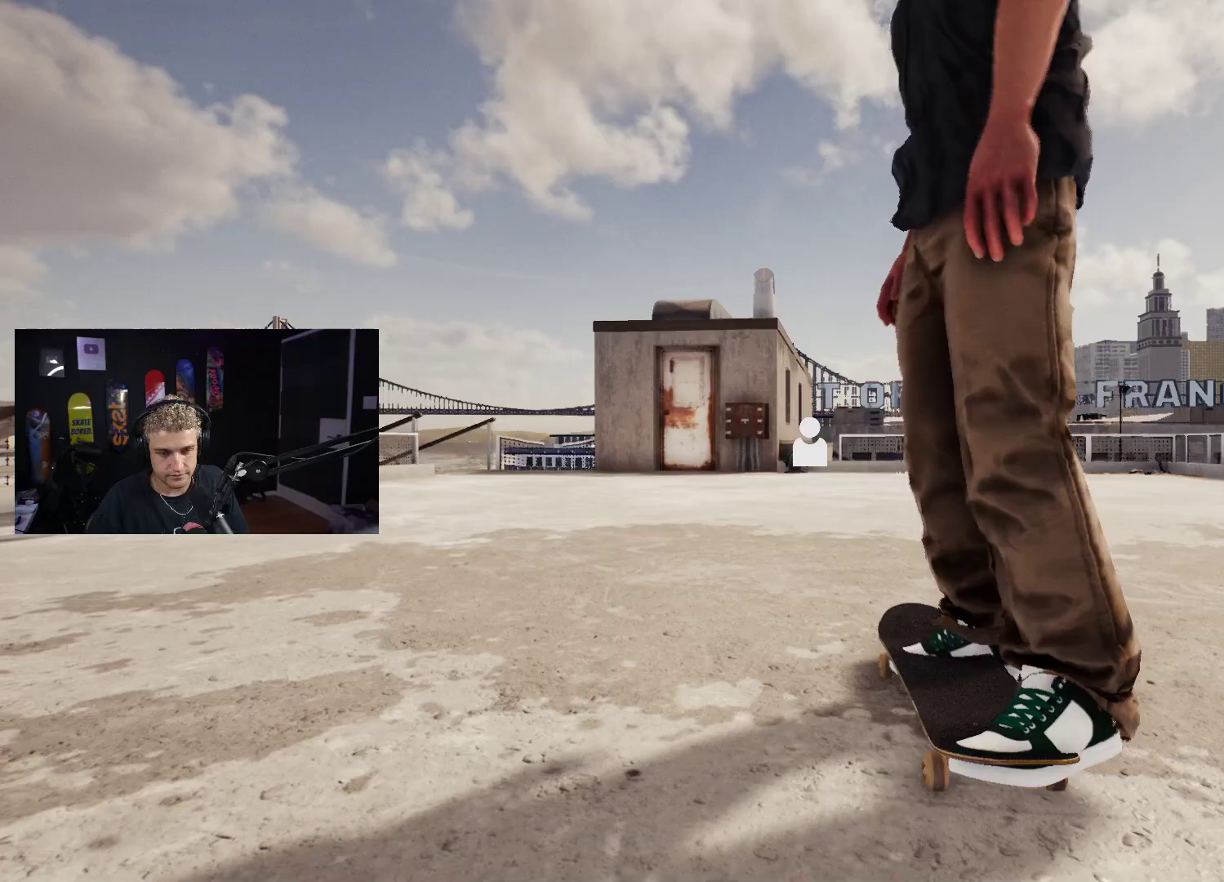
Gameplay with a controller (Xbox layout); each line is a JSON object with the inputs held at the frame after it. "events" lists button and stick changes between this image and that frame as [ms after this image, input, new state], when the widget could be followed in between.
{"buttons": ["X"], "left_stick": "center", "right_stick": "center", "events": [[50, "DPAD_UP", "up"], [167, "X", "down"], [233, "X", "up"], [317, "X", "down"], [417, "X", "up"], [483, "X", "down"]]}
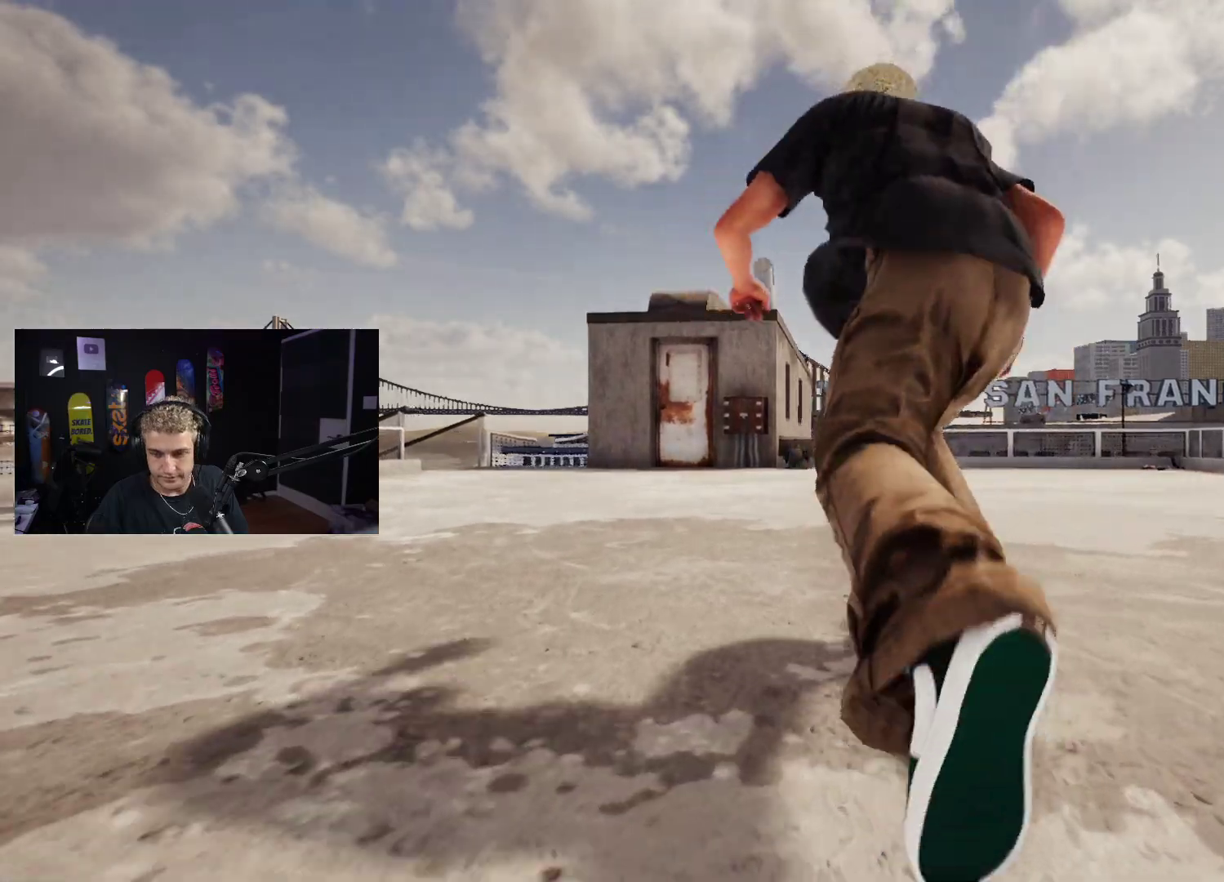
{"buttons": ["X"], "left_stick": "center", "right_stick": "center", "events": [[33, "R2", "down"], [67, "X", "up"], [100, "R2", "up"], [150, "X", "down"], [217, "X", "up"], [333, "X", "down"], [350, "X", "up"], [433, "X", "down"]]}
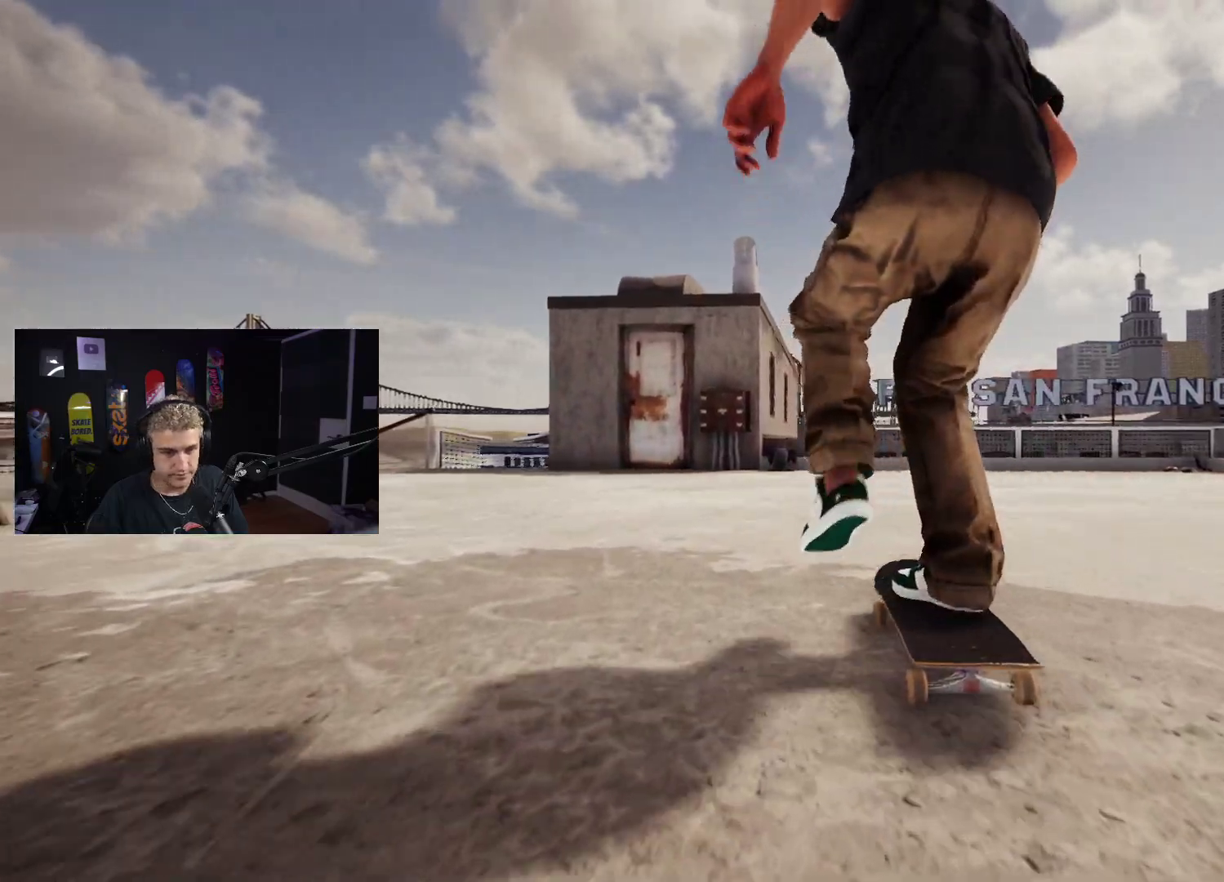
{"buttons": [], "left_stick": "center", "right_stick": "center", "events": [[33, "X", "up"]]}
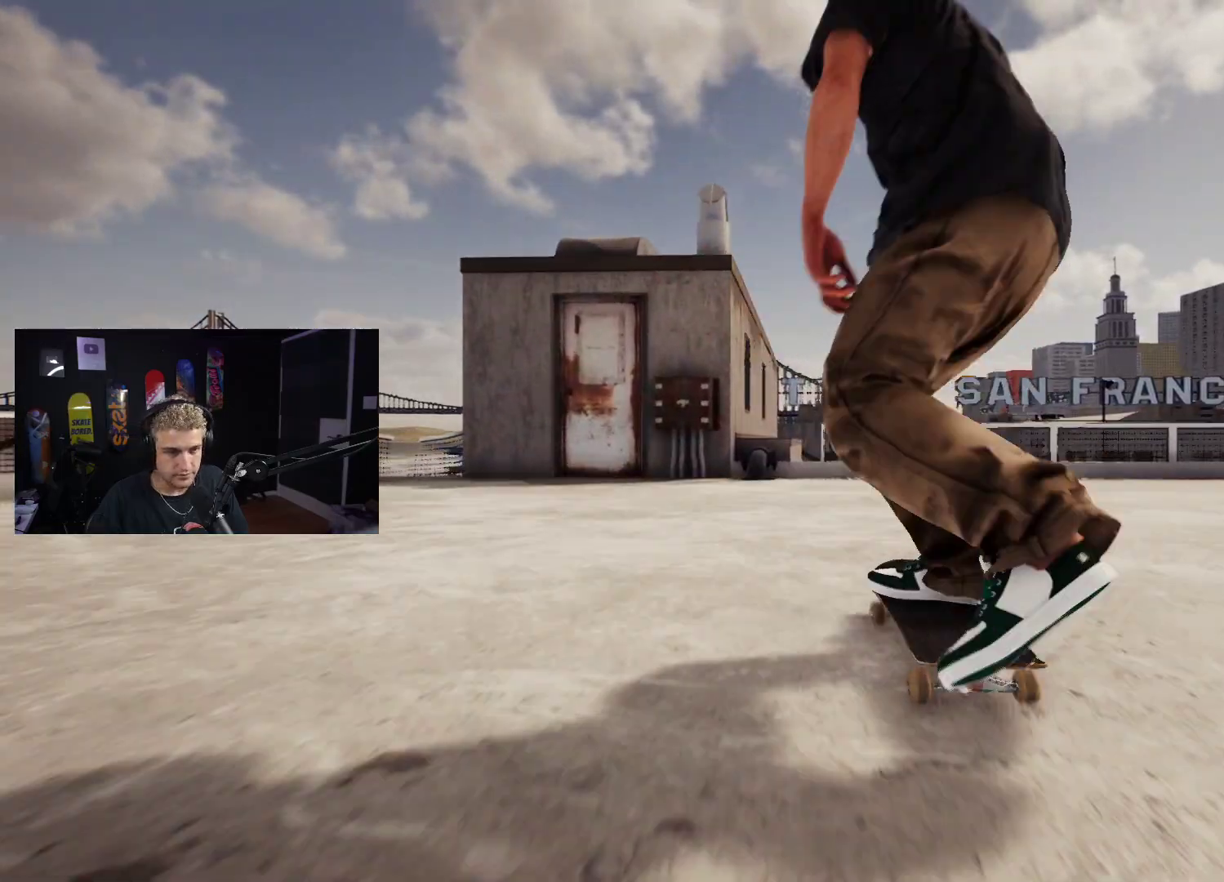
{"buttons": [], "left_stick": "center", "right_stick": "center", "events": []}
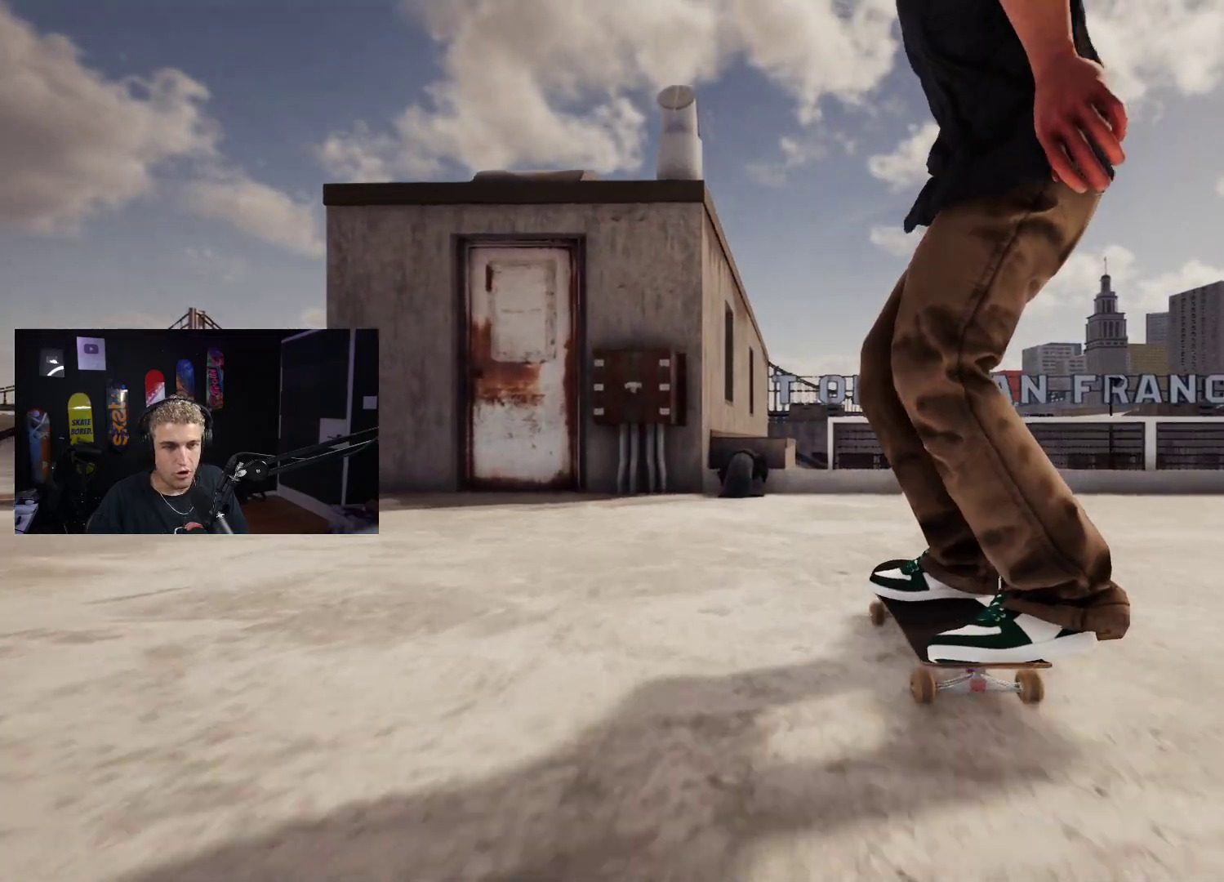
{"buttons": [], "left_stick": "down", "right_stick": "center", "events": [[17, "left_stick", "down"]]}
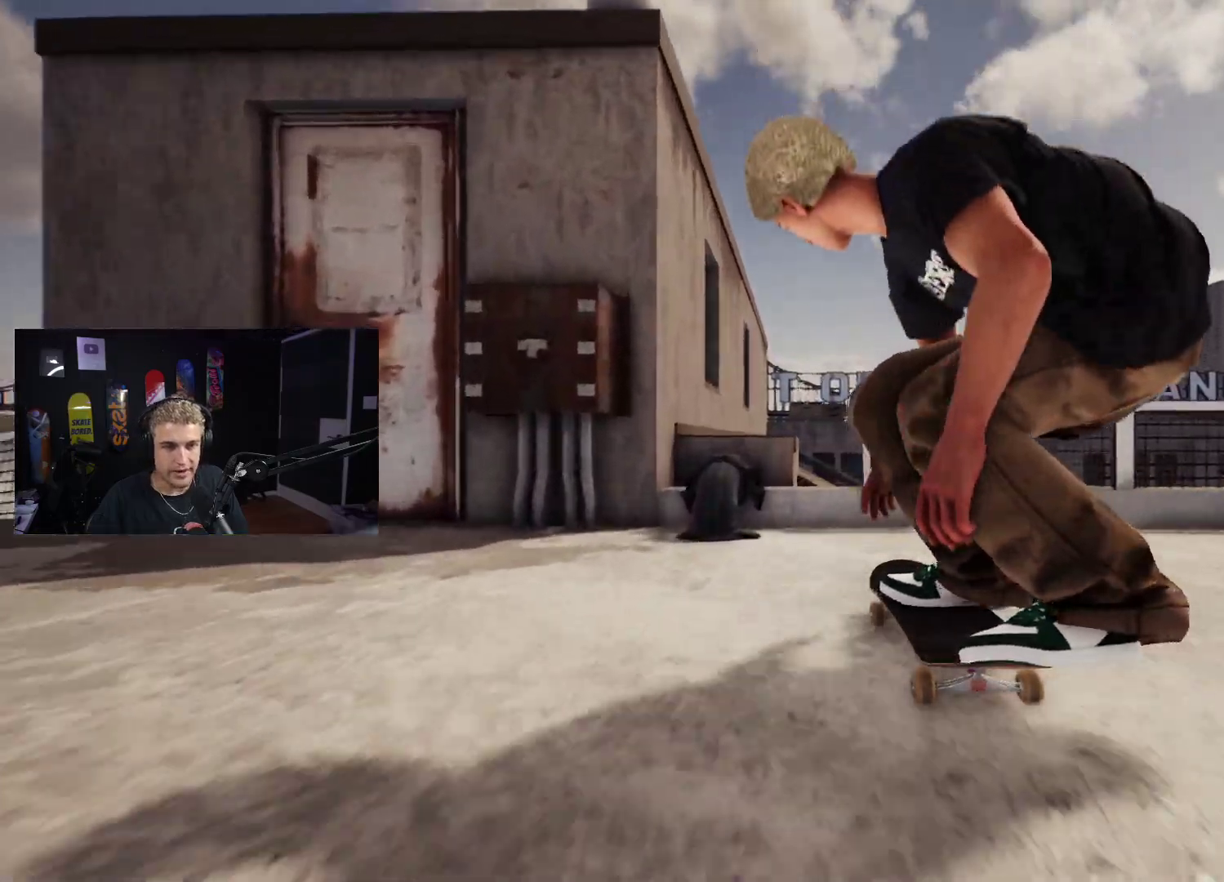
{"buttons": [], "left_stick": "down", "right_stick": "center", "events": [[50, "right_stick", "up"], [67, "left_stick", "center"], [150, "right_stick", "center"], [167, "R2", "down"], [267, "left_stick", "down"], [400, "R2", "up"]]}
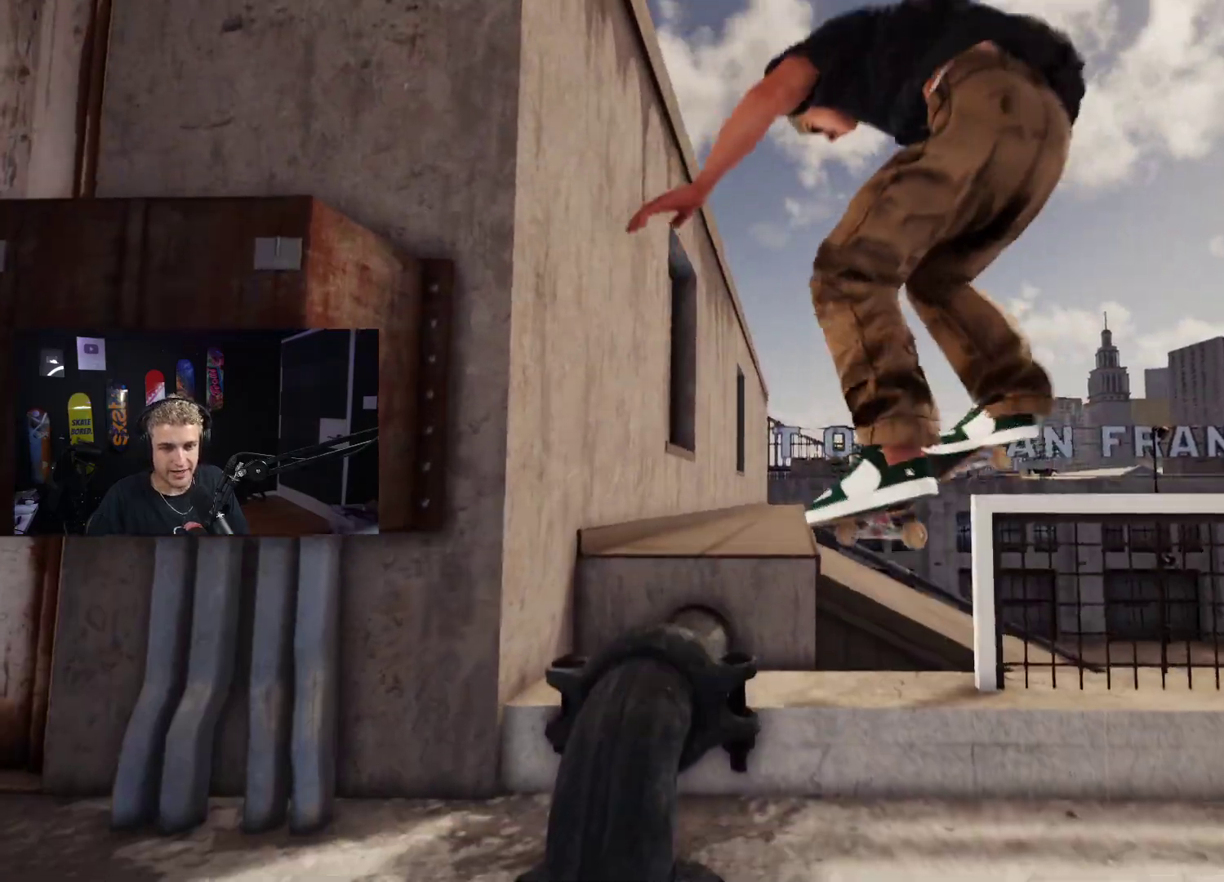
{"buttons": ["DPAD_UP"], "left_stick": "center", "right_stick": "center", "events": [[283, "left_stick", "center"], [383, "DPAD_UP", "down"]]}
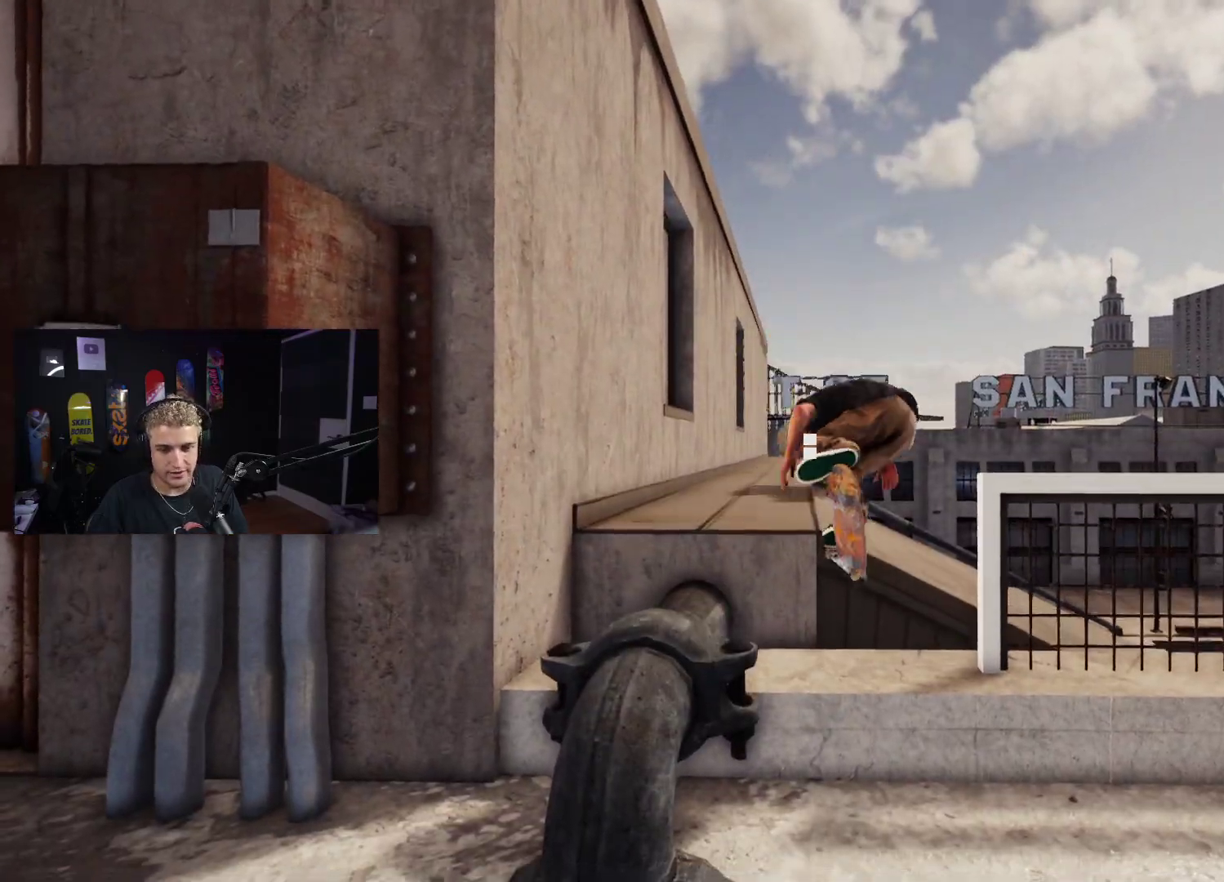
{"buttons": [], "left_stick": "center", "right_stick": "center", "events": [[150, "DPAD_UP", "up"], [217, "X", "down"], [300, "X", "up"], [400, "X", "down"], [450, "X", "up"]]}
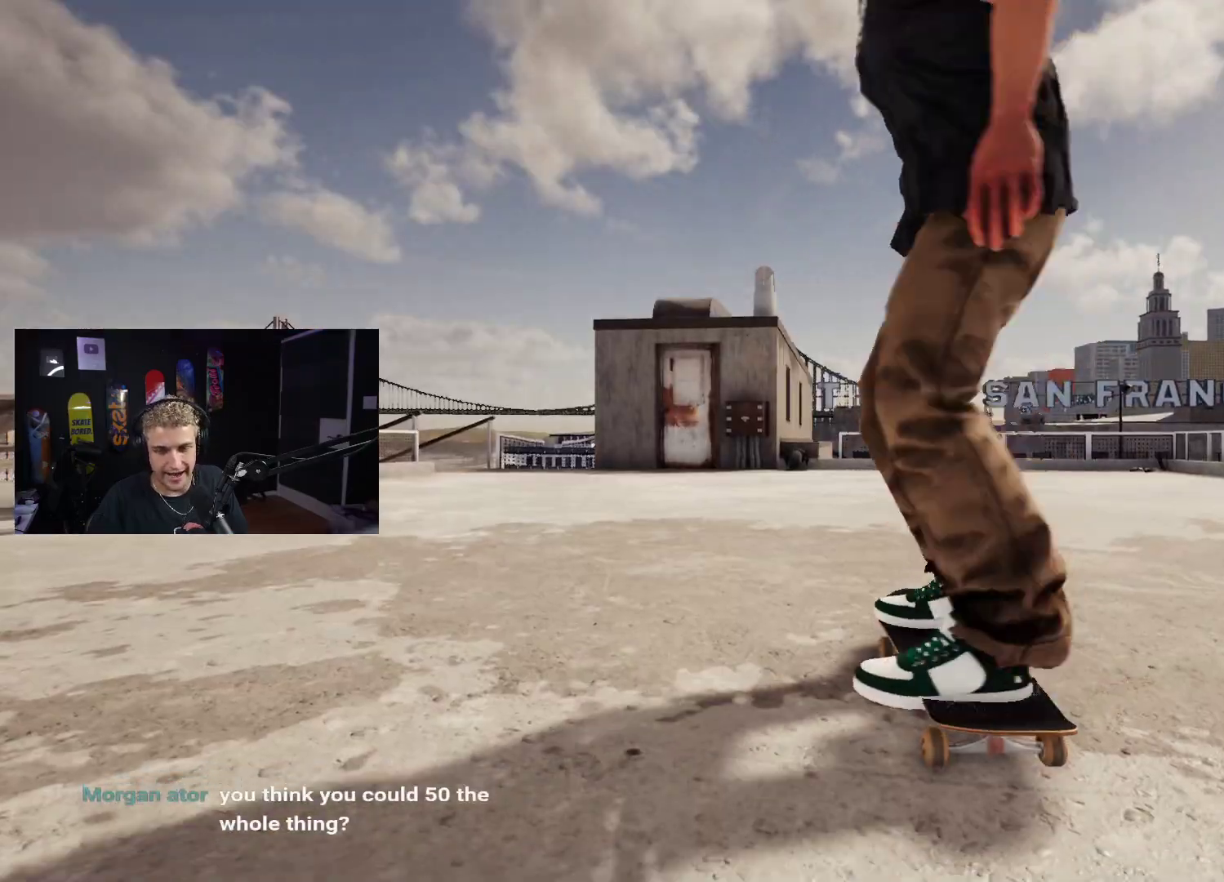
{"buttons": [], "left_stick": "center", "right_stick": "center", "events": [[50, "X", "down"], [150, "X", "up"], [233, "X", "down"], [333, "X", "up"], [400, "X", "down"], [450, "X", "up"]]}
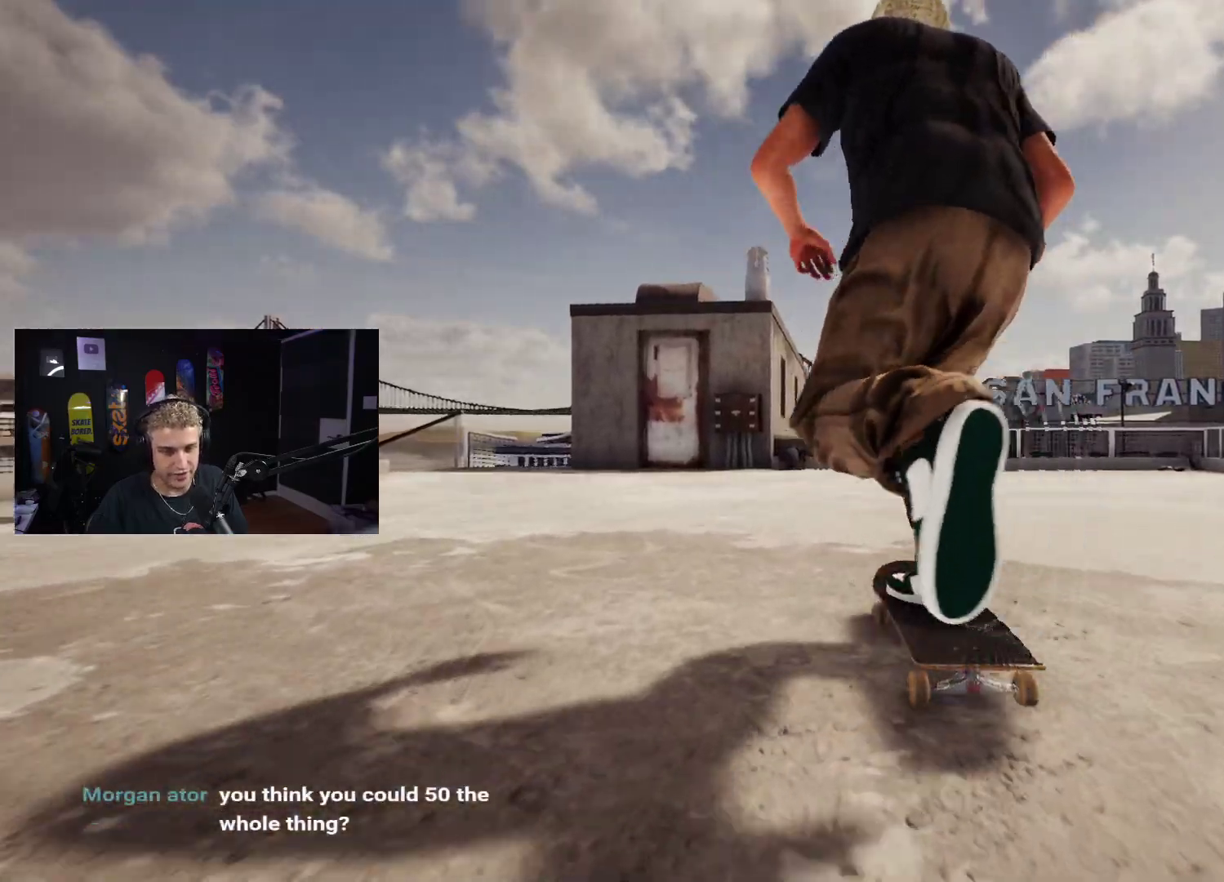
{"buttons": [], "left_stick": "center", "right_stick": "center", "events": [[33, "X", "down"], [117, "X", "up"], [183, "X", "down"], [267, "X", "up"]]}
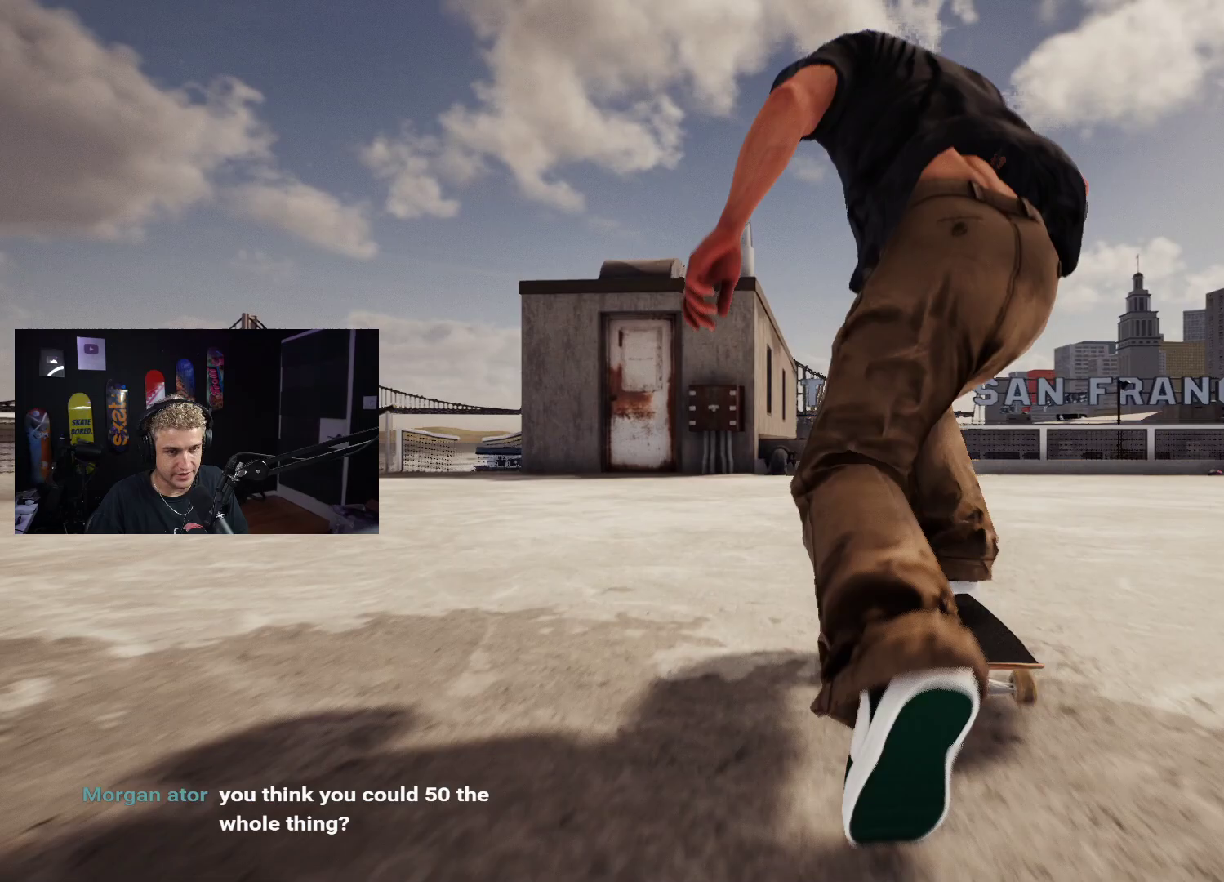
{"buttons": [], "left_stick": "center", "right_stick": "center", "events": []}
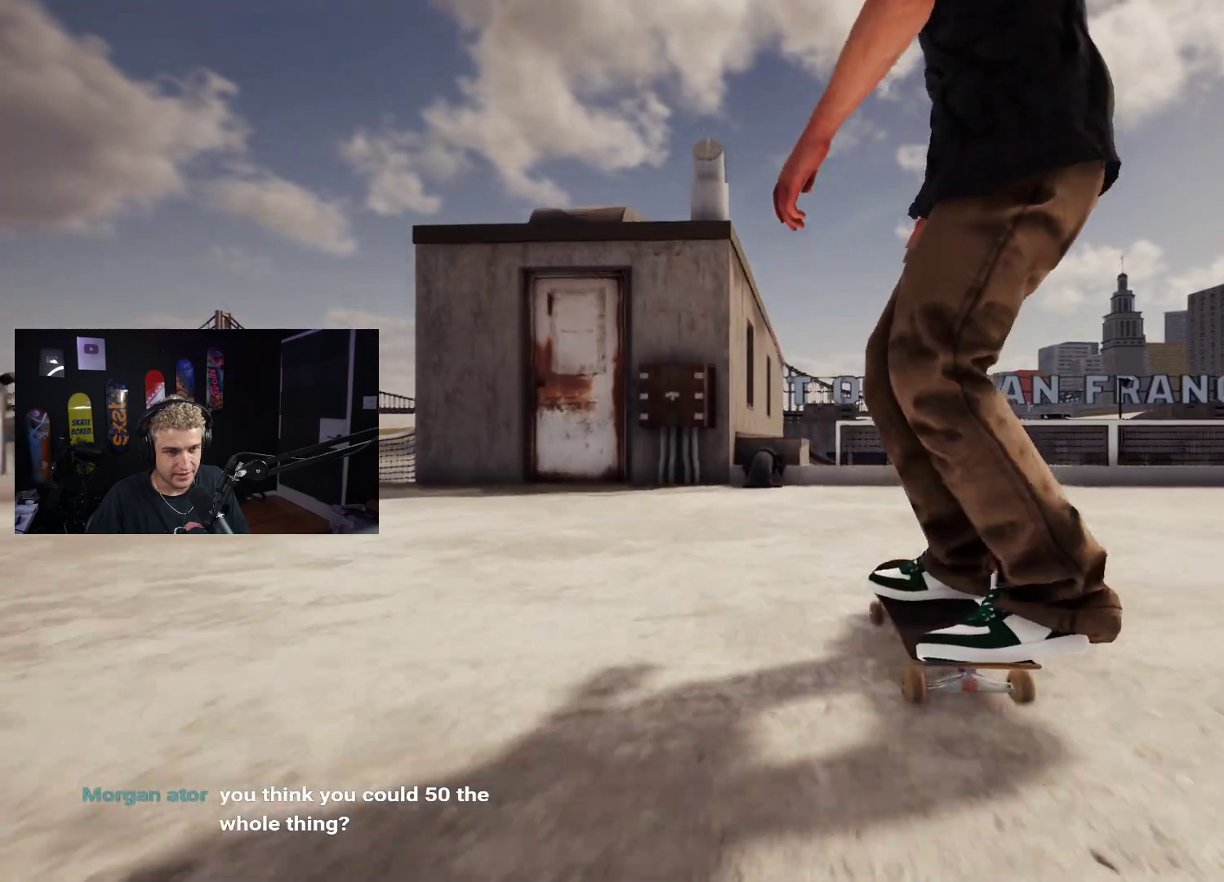
{"buttons": [], "left_stick": "down", "right_stick": "center", "events": [[200, "left_stick", "down"]]}
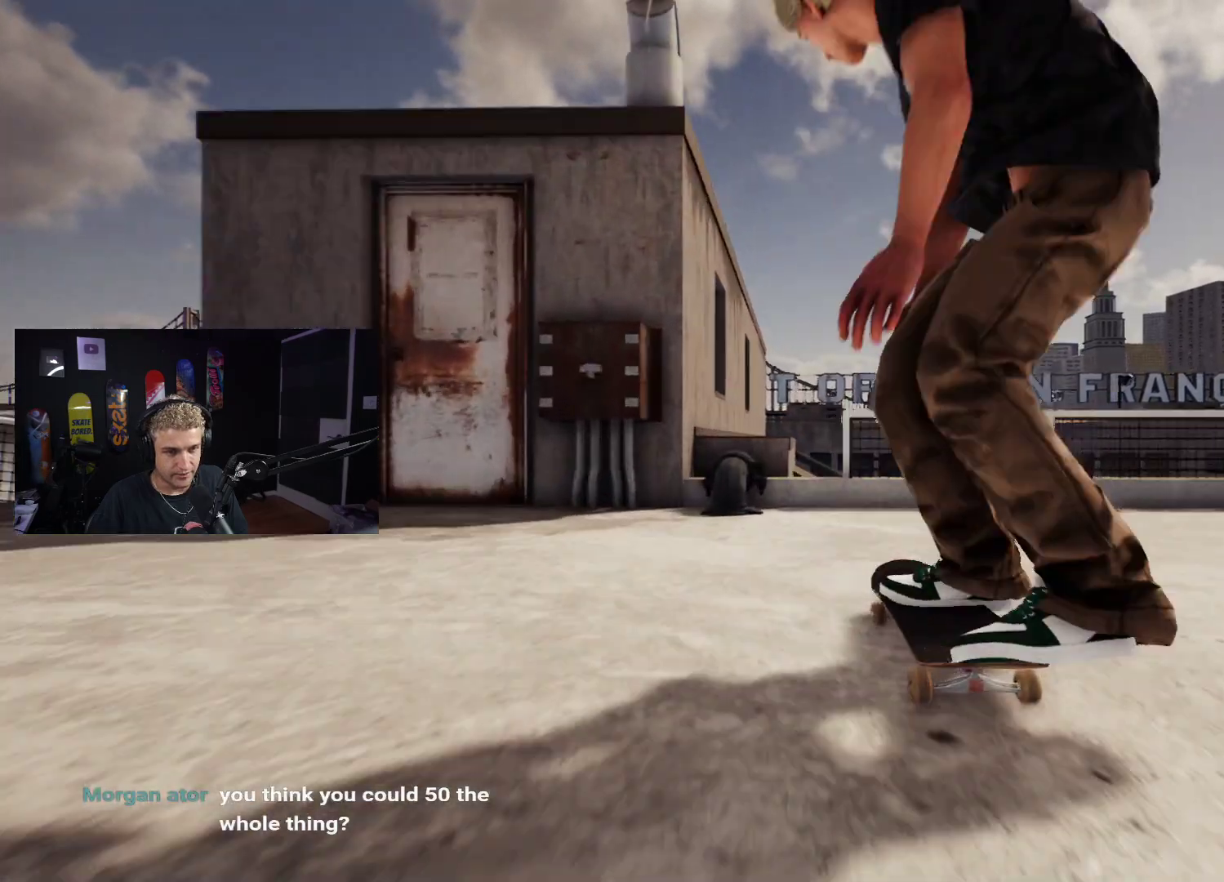
{"buttons": ["R2"], "left_stick": "center", "right_stick": "center", "events": [[250, "left_stick", "center"], [250, "right_stick", "up"], [350, "right_stick", "center"], [400, "R2", "down"]]}
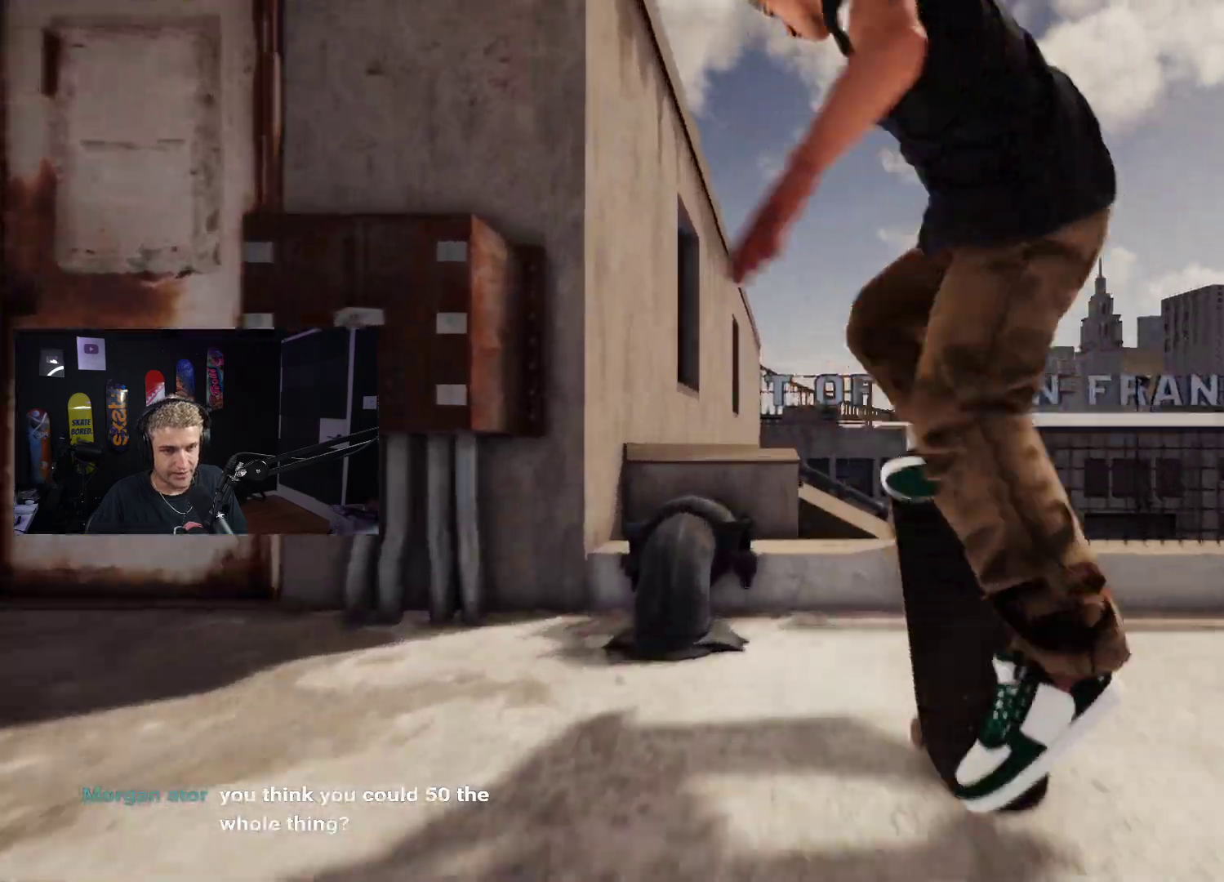
{"buttons": [], "left_stick": "down", "right_stick": "center", "events": [[17, "left_stick", "down"], [167, "R2", "up"]]}
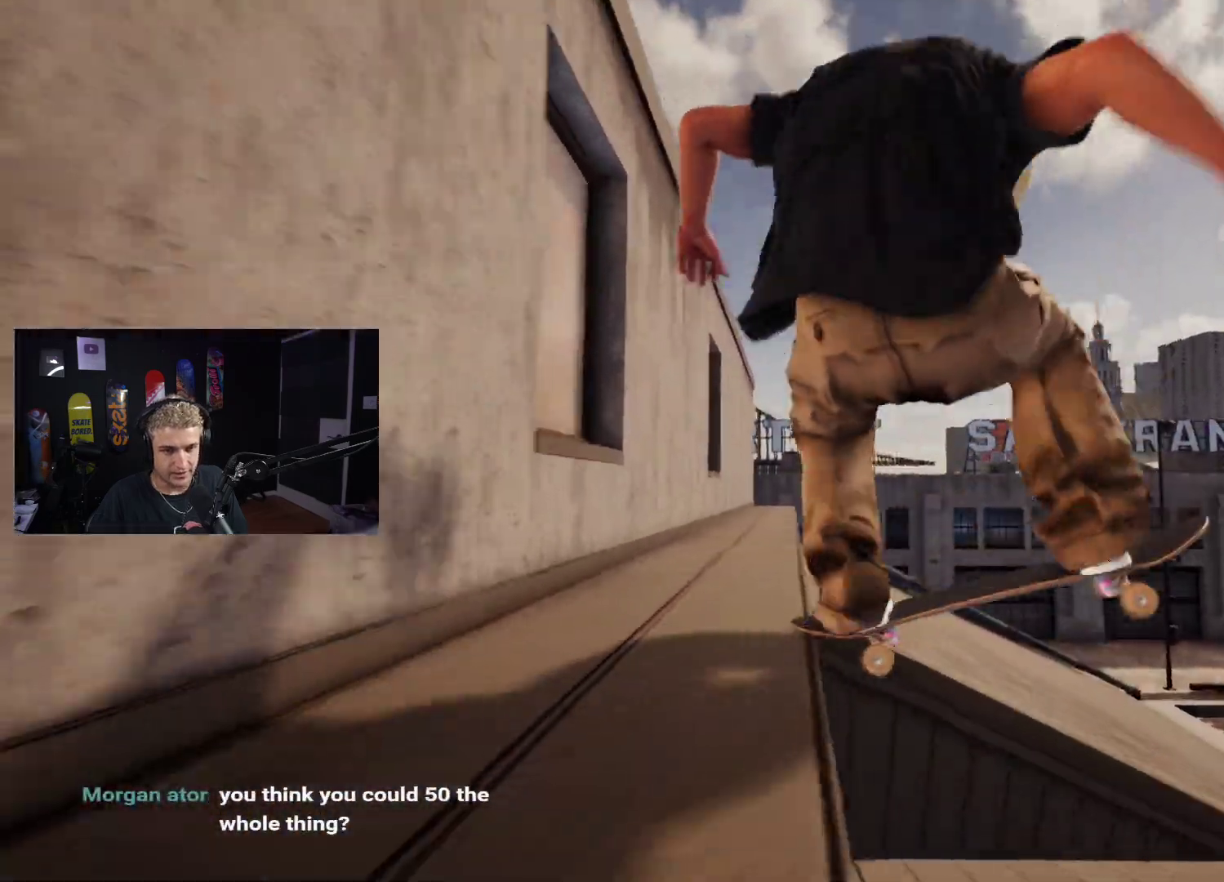
{"buttons": [], "left_stick": "down", "right_stick": "center", "events": []}
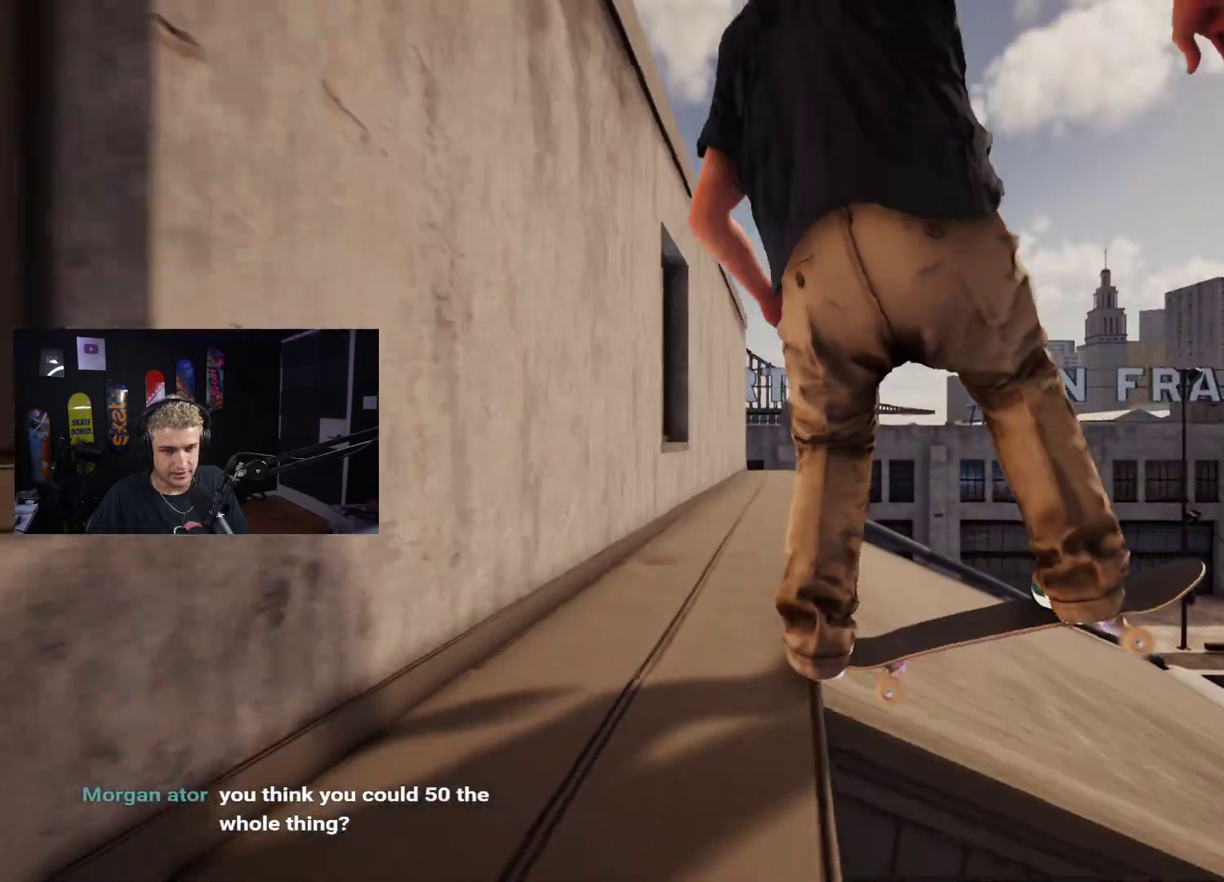
{"buttons": ["L2"], "left_stick": "center", "right_stick": "center", "events": [[33, "left_stick", "center"], [133, "left_stick", "right"], [217, "right_stick", "up"], [267, "left_stick", "center"], [300, "right_stick", "center"], [467, "L2", "down"]]}
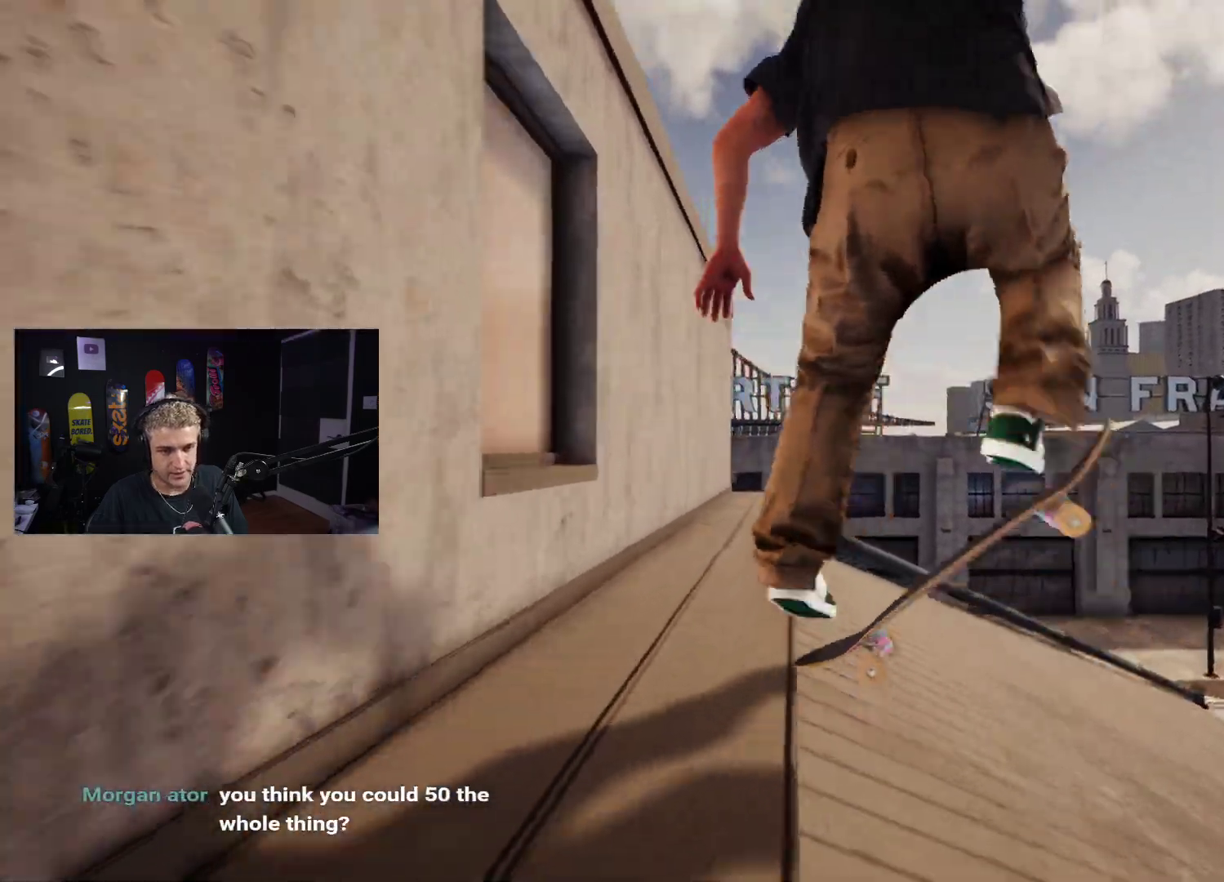
{"buttons": ["L2"], "left_stick": "center", "right_stick": "center", "events": [[67, "L2", "up"], [417, "L2", "down"]]}
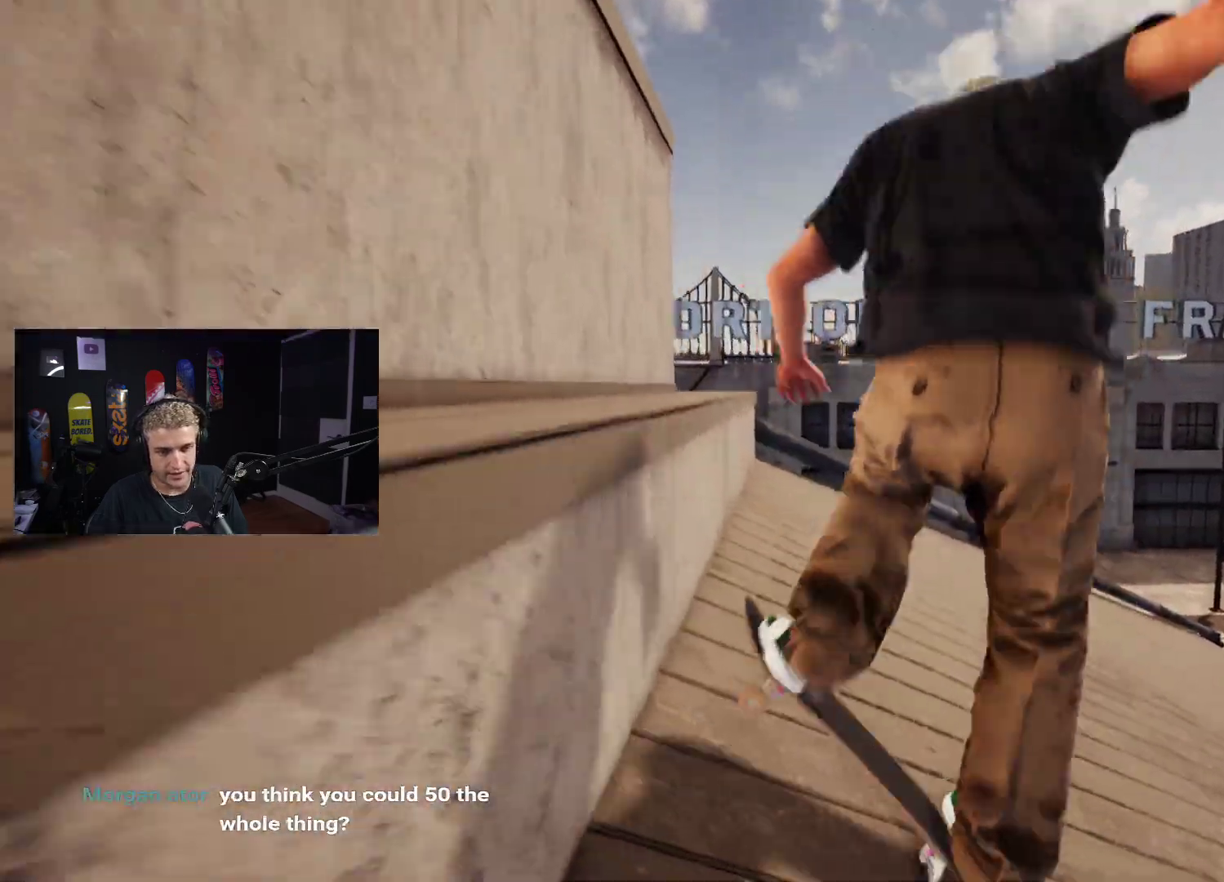
{"buttons": [], "left_stick": "center", "right_stick": "center", "events": [[450, "L2", "up"]]}
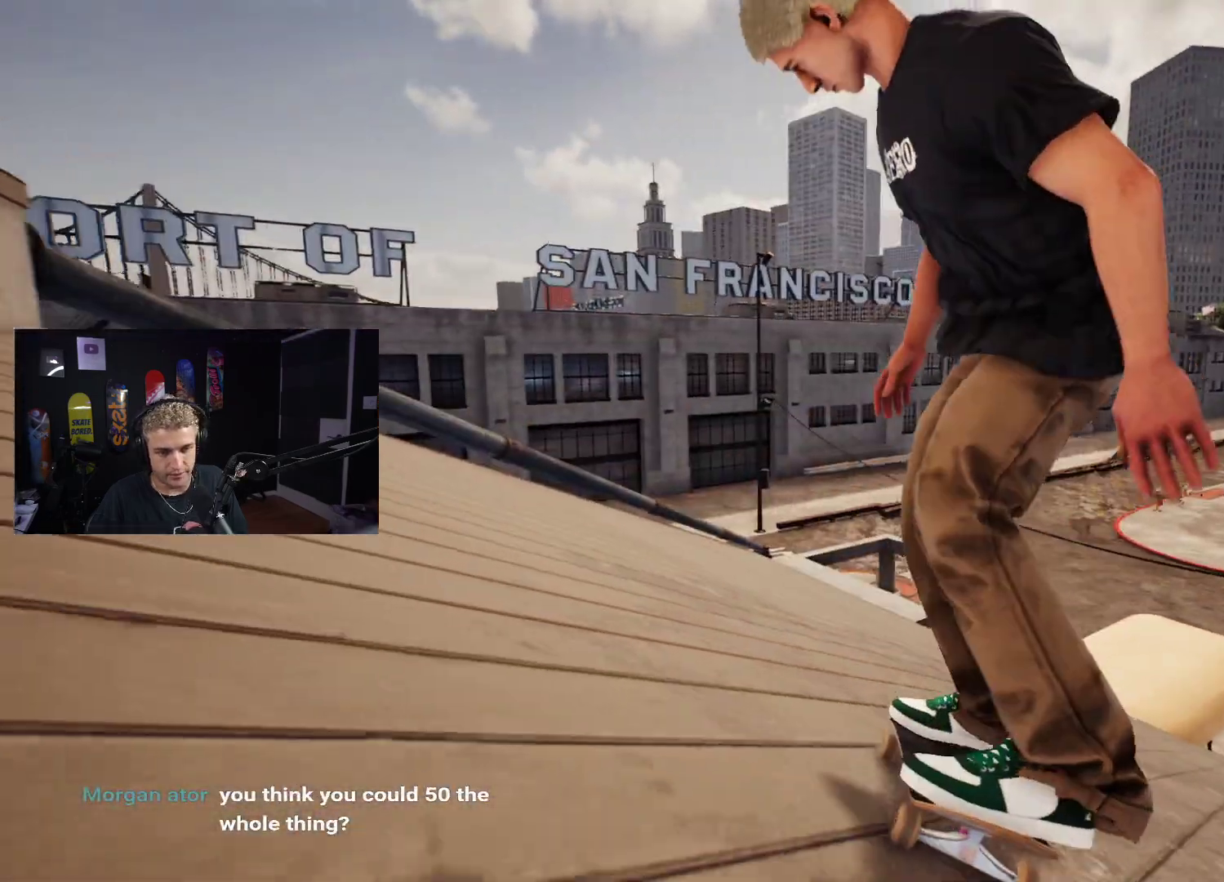
{"buttons": [], "left_stick": "center", "right_stick": "center", "events": []}
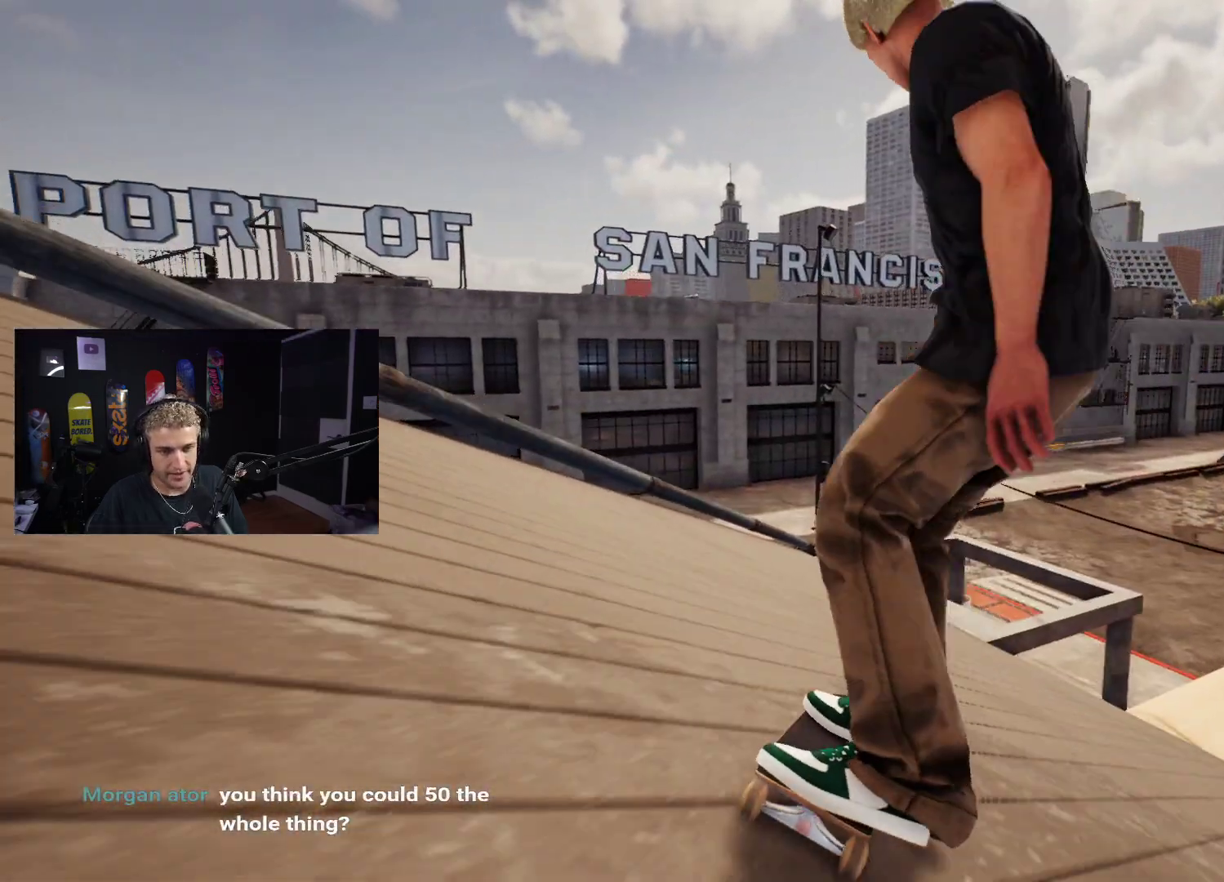
{"buttons": [], "left_stick": "down", "right_stick": "center", "events": [[500, "left_stick", "down"]]}
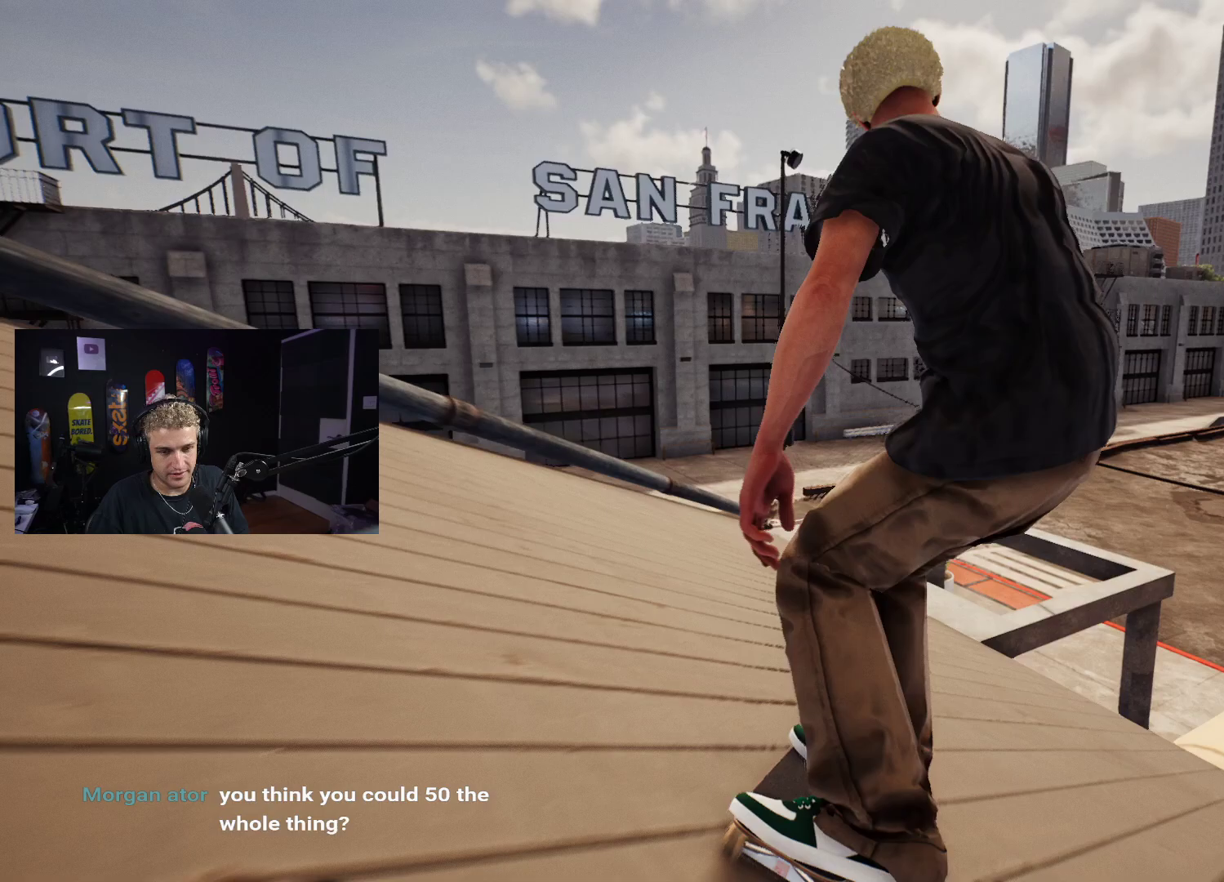
{"buttons": [], "left_stick": "center", "right_stick": "center", "events": [[400, "right_stick", "up-right"], [450, "left_stick", "center"], [483, "right_stick", "center"]]}
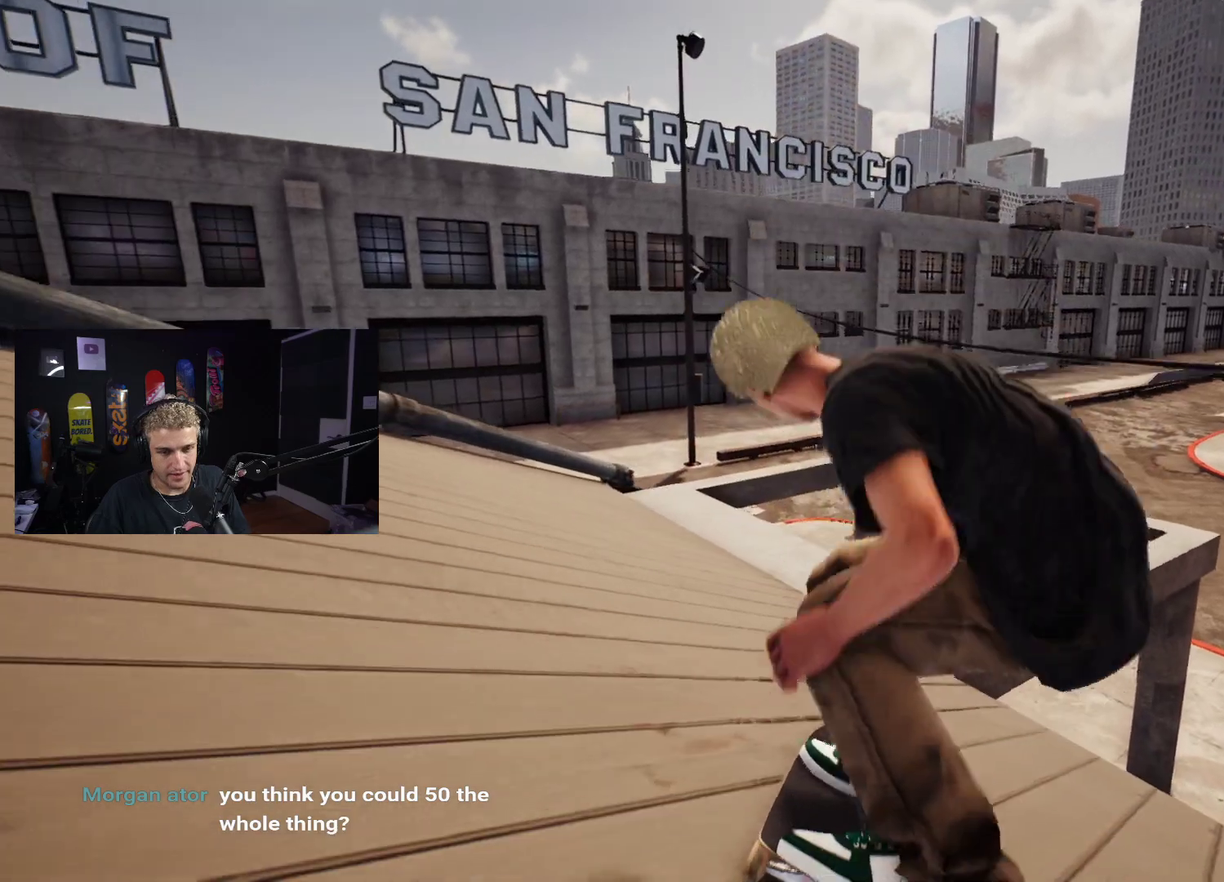
{"buttons": [], "left_stick": "center", "right_stick": "center", "events": []}
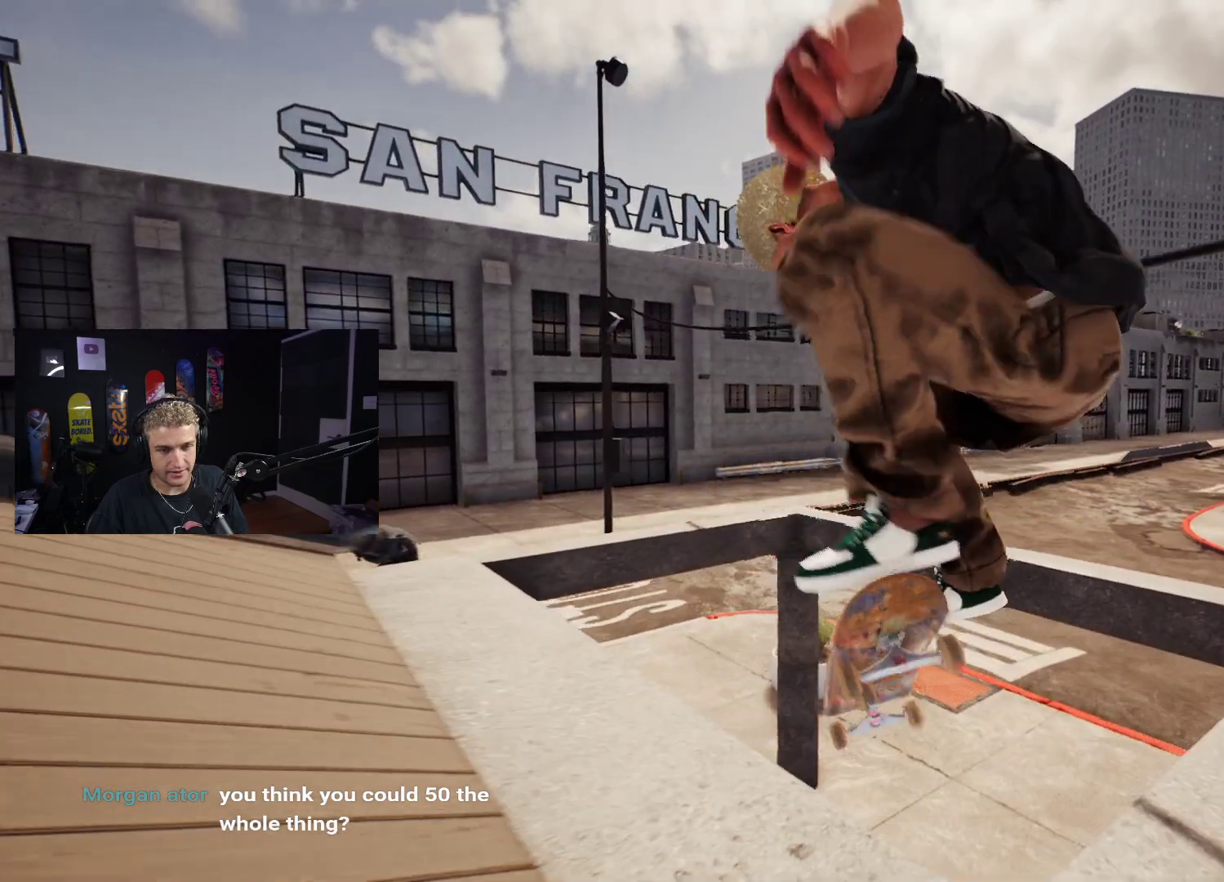
{"buttons": [], "left_stick": "center", "right_stick": "center", "events": []}
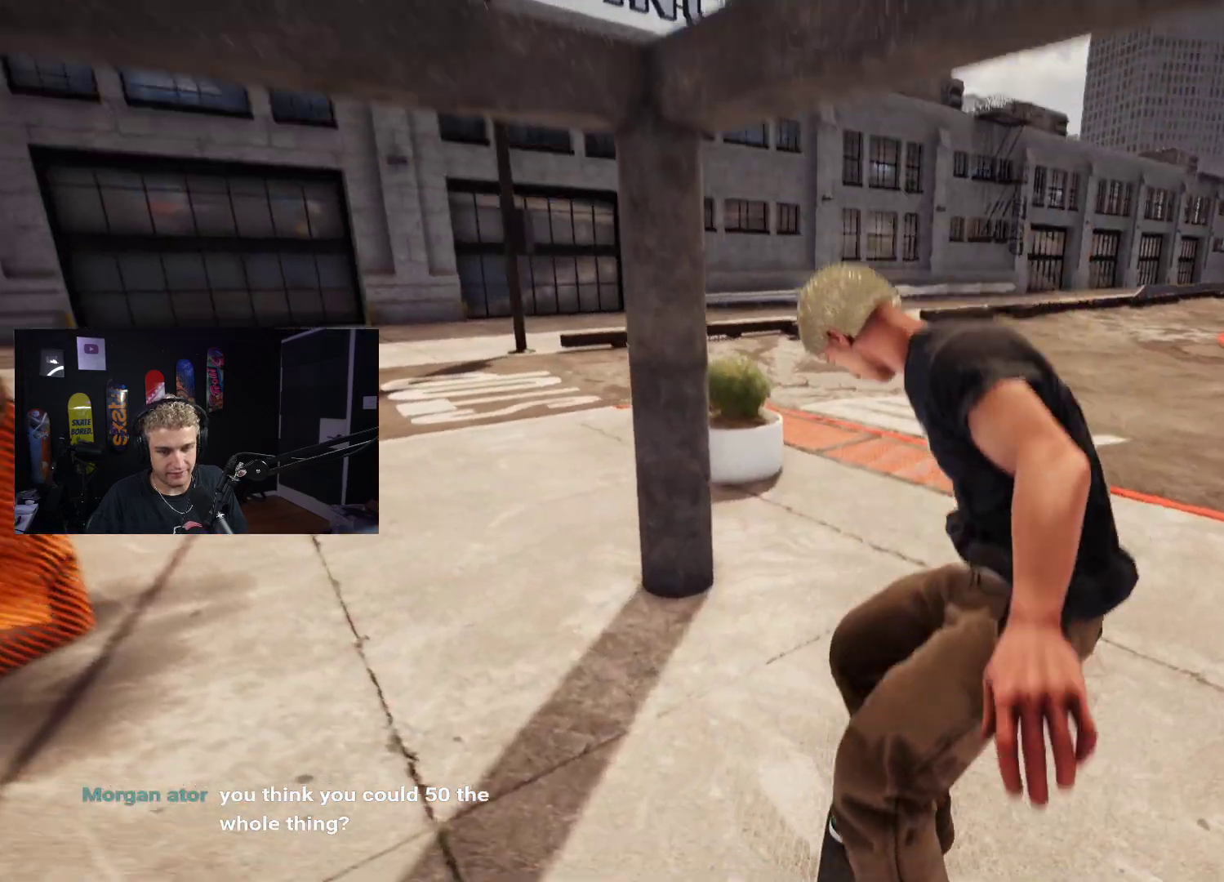
{"buttons": [], "left_stick": "center", "right_stick": "center", "events": [[150, "R2", "down"], [300, "R2", "up"]]}
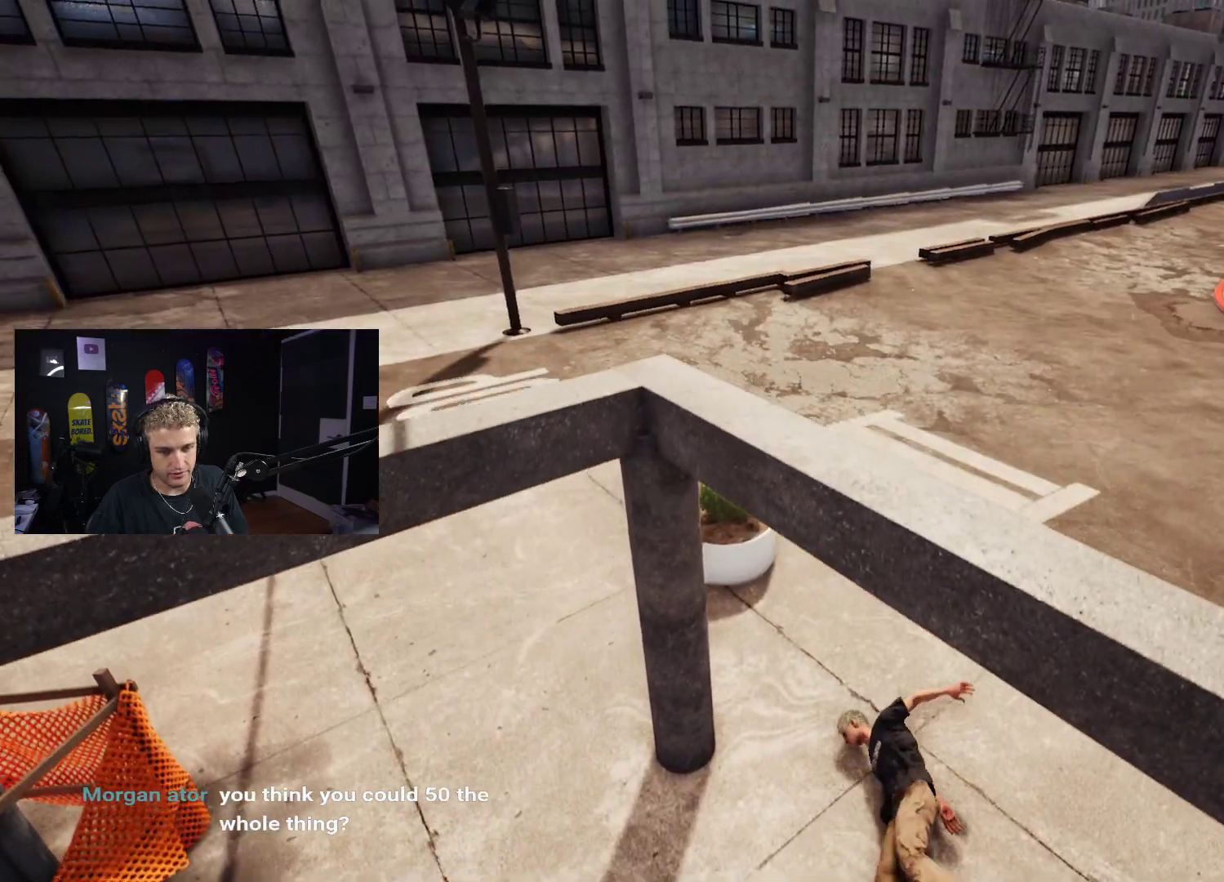
{"buttons": [], "left_stick": "center", "right_stick": "center", "events": []}
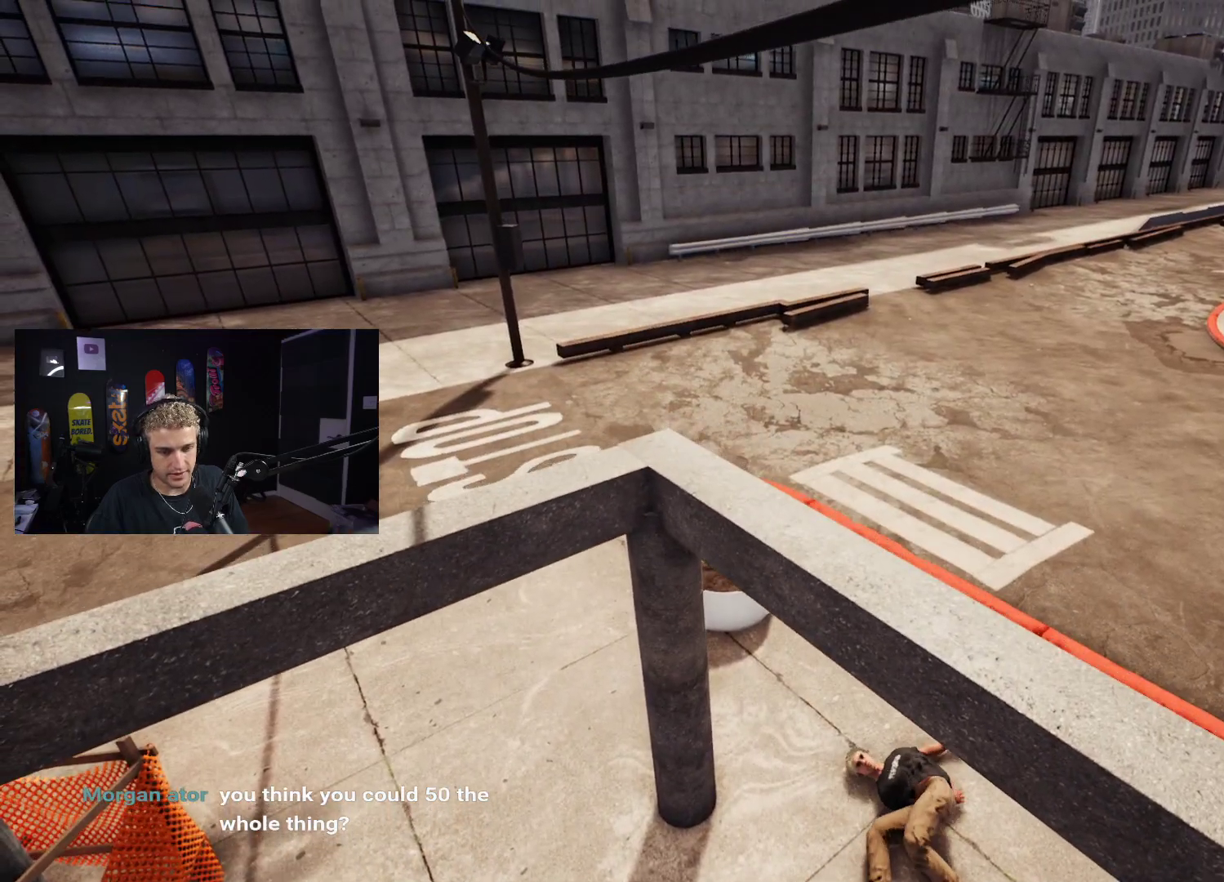
{"buttons": [], "left_stick": "center", "right_stick": "center", "events": []}
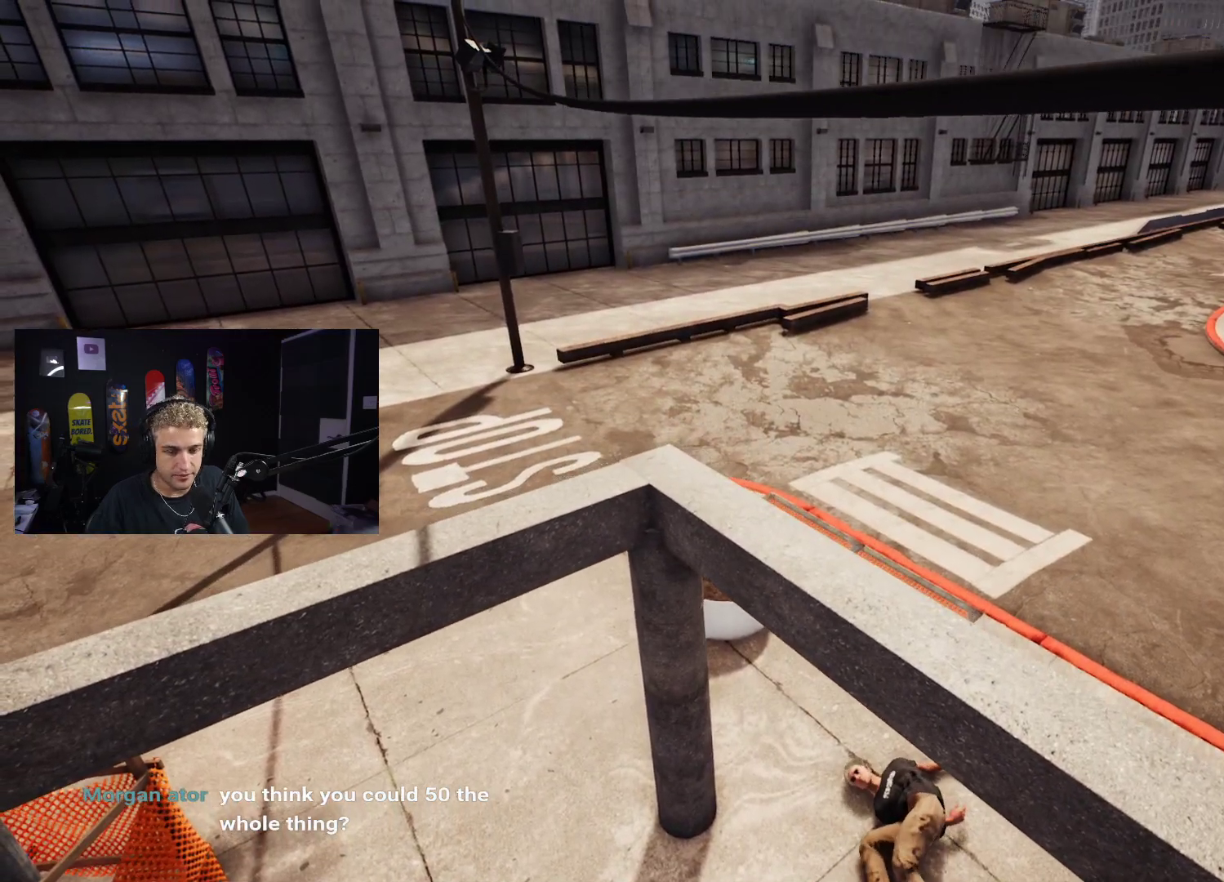
{"buttons": [], "left_stick": "center", "right_stick": "center", "events": []}
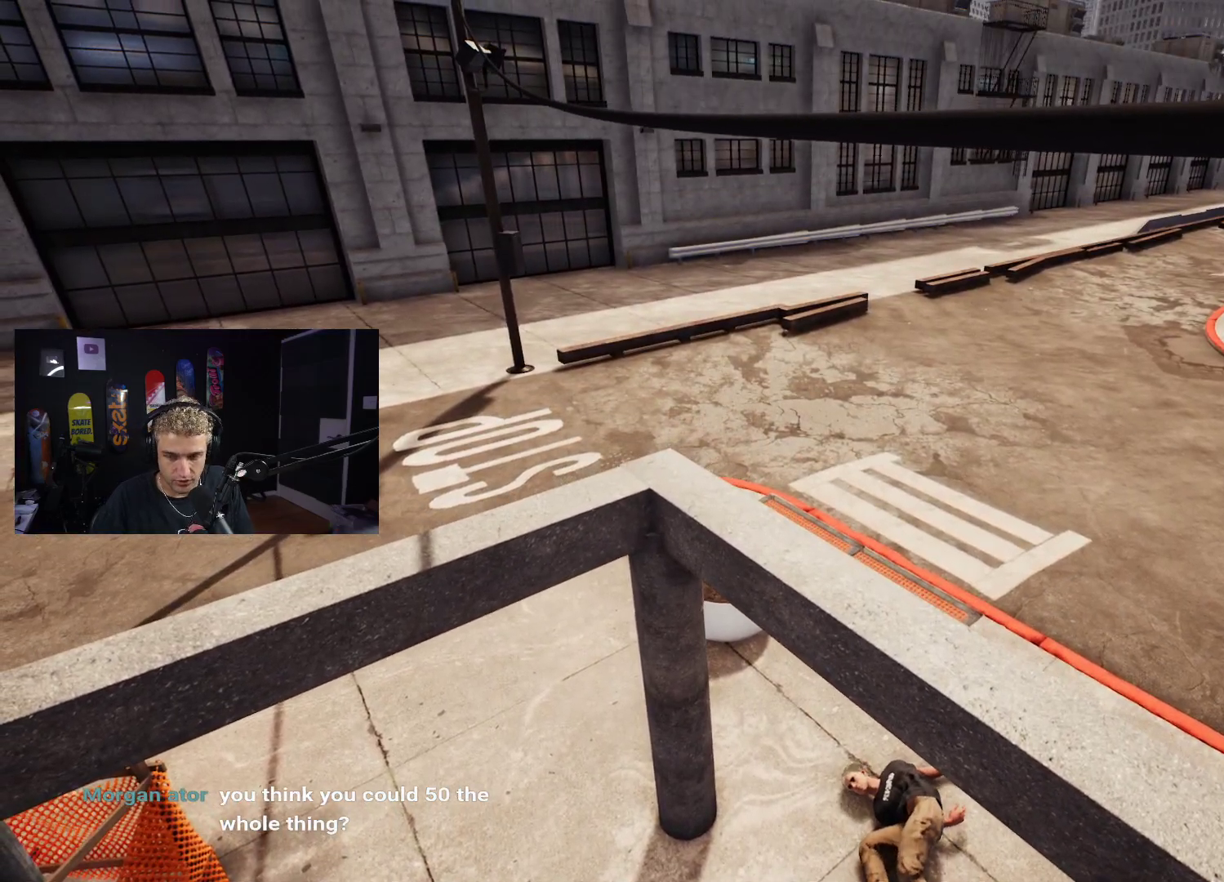
{"buttons": ["DPAD_UP"], "left_stick": "center", "right_stick": "center", "events": [[250, "DPAD_UP", "down"]]}
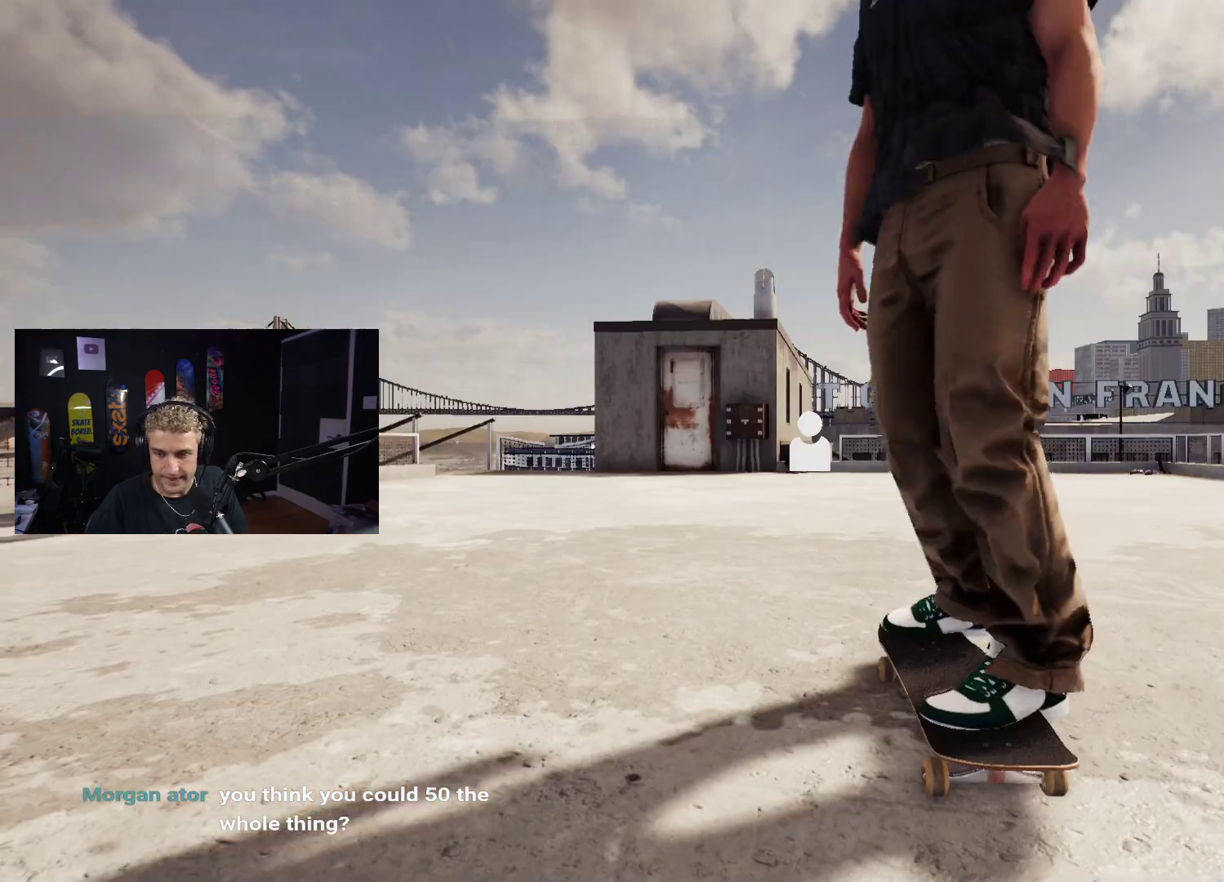
{"buttons": [], "left_stick": "center", "right_stick": "center", "events": [[67, "DPAD_UP", "up"]]}
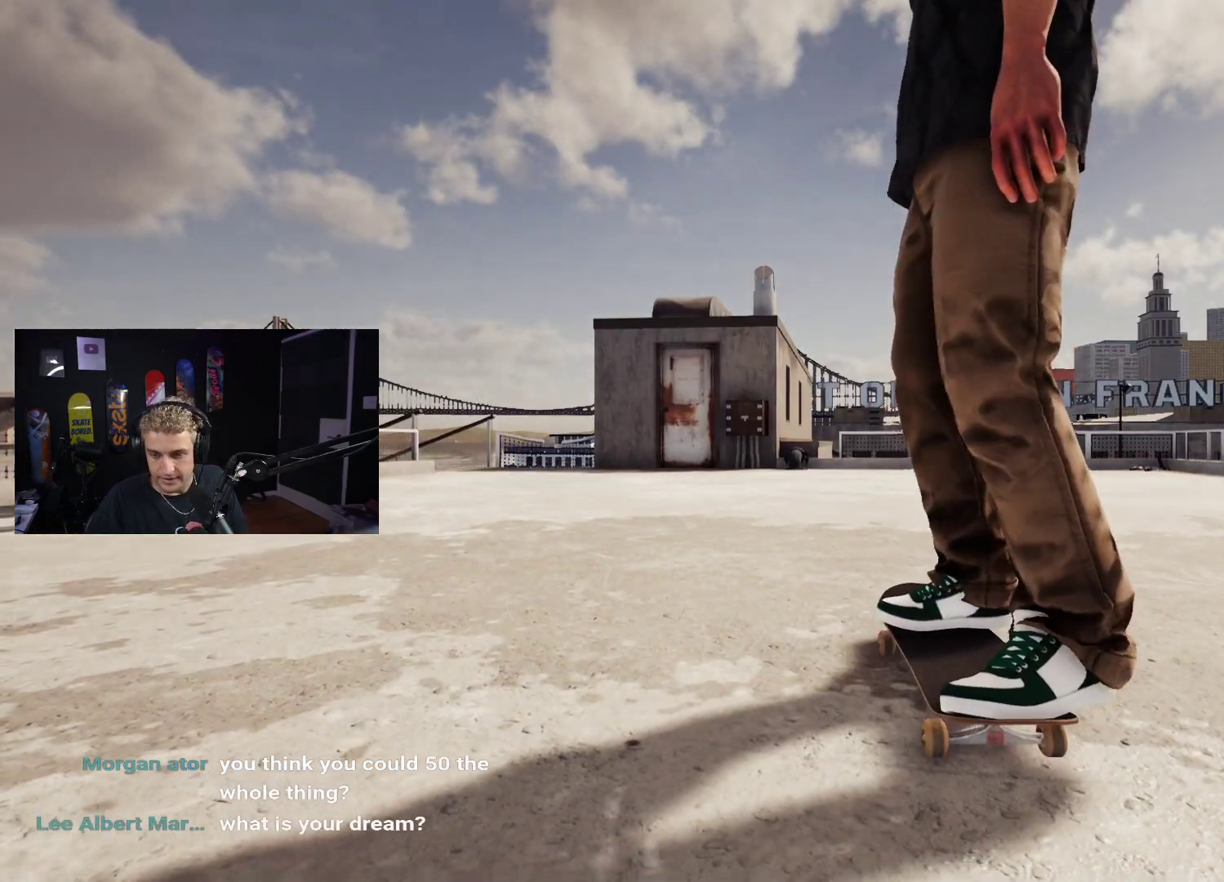
{"buttons": [], "left_stick": "center", "right_stick": "center", "events": []}
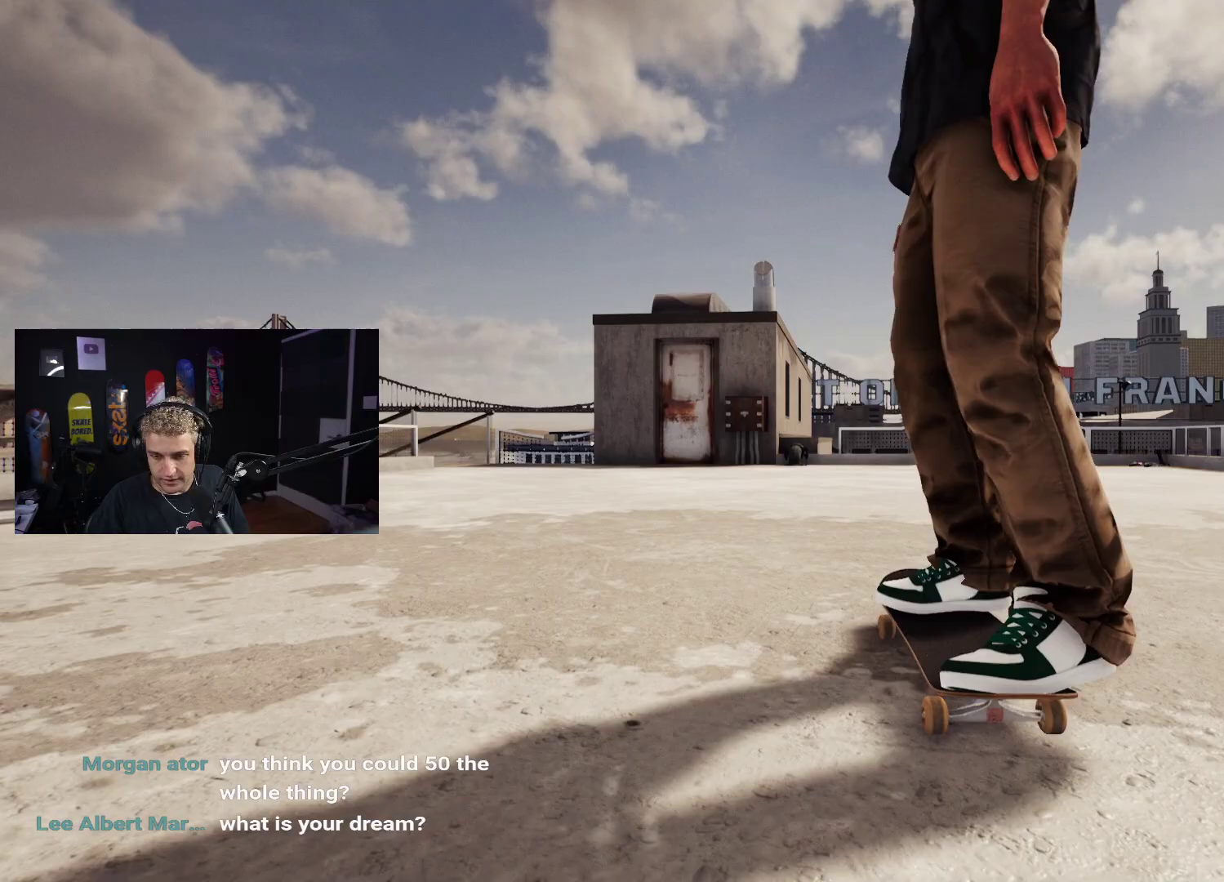
{"buttons": ["X"], "left_stick": "center", "right_stick": "center", "events": [[317, "X", "down"]]}